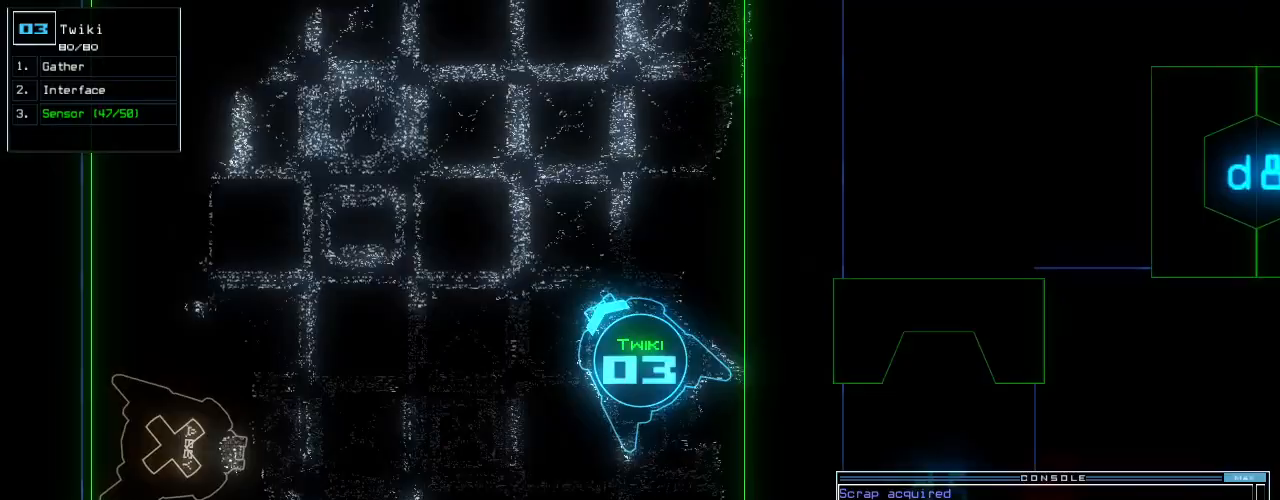
Gameplay with keyboard; each line is a JSON object with the keys held at the frame after it. "events" lists presses ("down") and releases ("up") of ".", "0", "1", "2", "3", "4", "5", "6", "7", "8", "9", "a", "b", "backspace", "c", "caps_lock", "comma", "ctrl_l", "ctrl_r", "d", "down", "e", "equals", "escape", "f", "f10", "g", "h", "i", "j", "k", "l", "left", "m", "minus", "n", "o", "p", "q", "quote", "r", "return", "right", "s", "semicolon", "shift_l", "shift_r", "space", "t", "tab", "tilde", "u", "up", "v", "w", "x", "y" and "z" between this image and that frame as [ms after this image, input, new state], when the widget could be followed in between. No other keys are recorded. Mouse input is not recorded.
{"keys": ["up"], "events": [[260, "c", "down"], [320, "c", "up"], [360, "c", "down"], [460, "c", "up"]]}
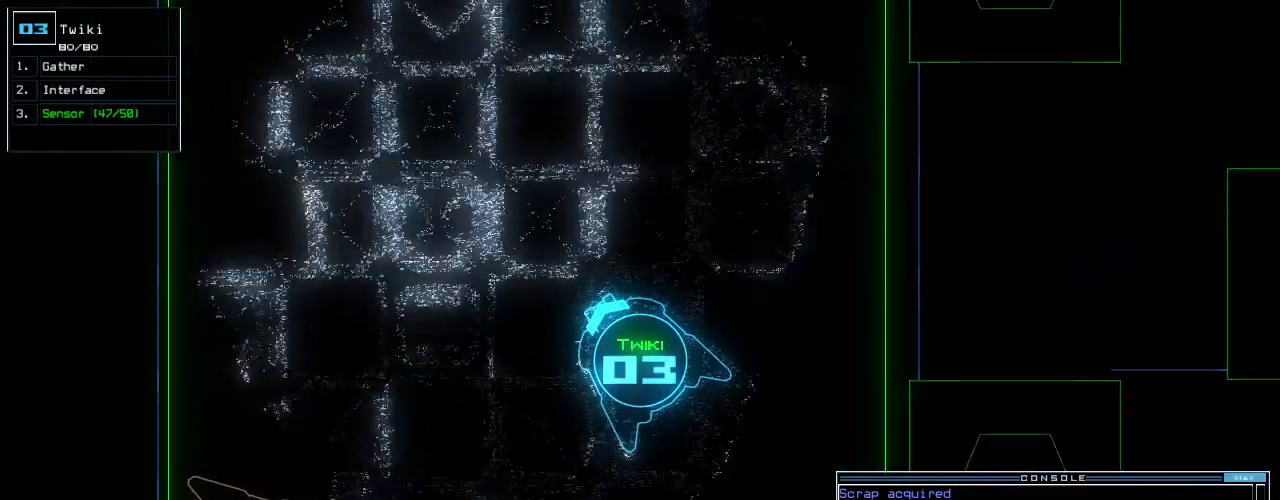
{"keys": ["up"], "events": [[80, "return", "down"], [200, "return", "up"]]}
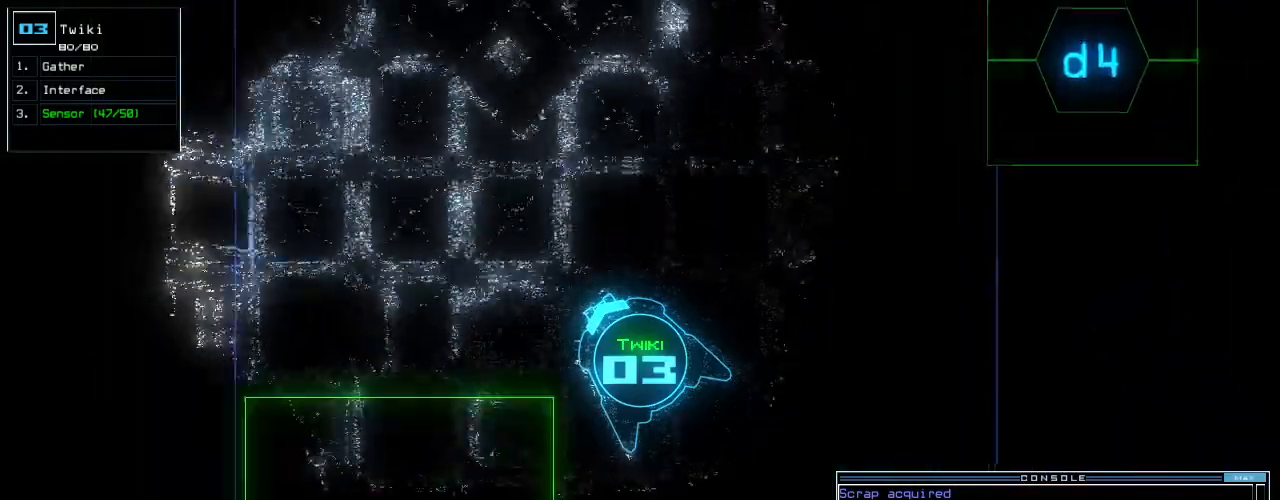
{"keys": ["d", "up"], "events": [[20, "right", "down"], [120, "right", "up"], [360, "right", "down"], [420, "right", "up"], [480, "d", "down"]]}
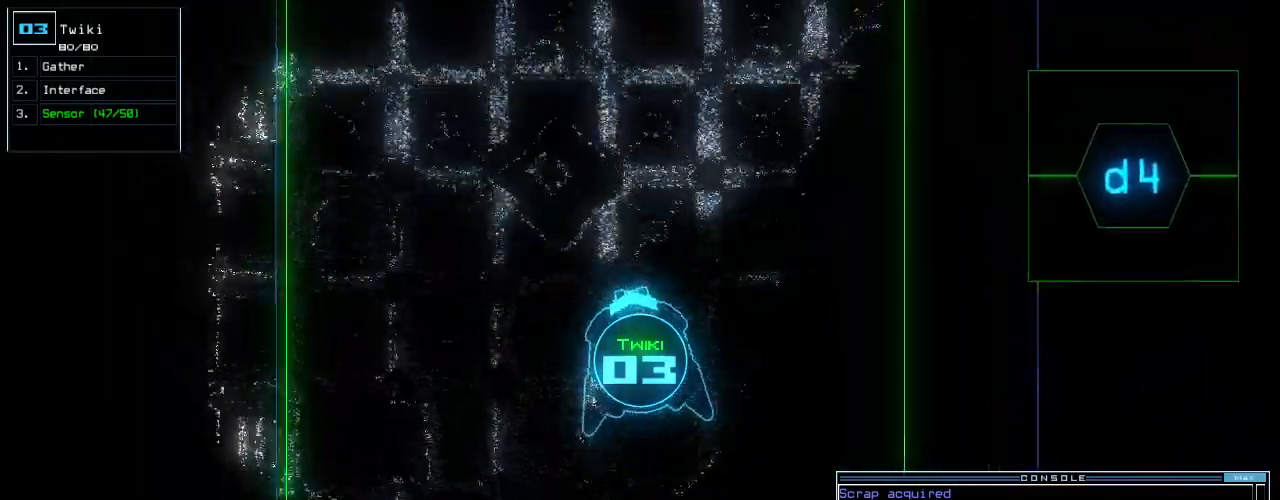
{"keys": ["t", "up"], "events": [[40, "d", "up"], [160, "c", "down"], [260, "c", "up"], [260, "right", "down"], [380, "right", "up"], [480, "t", "down"]]}
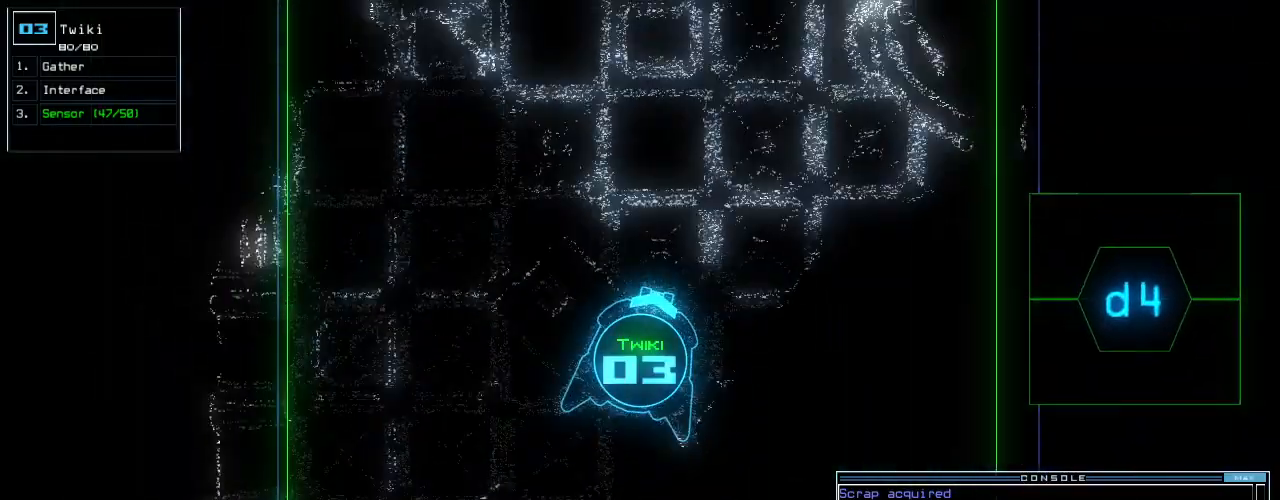
{"keys": ["up"], "events": [[100, "t", "up"]]}
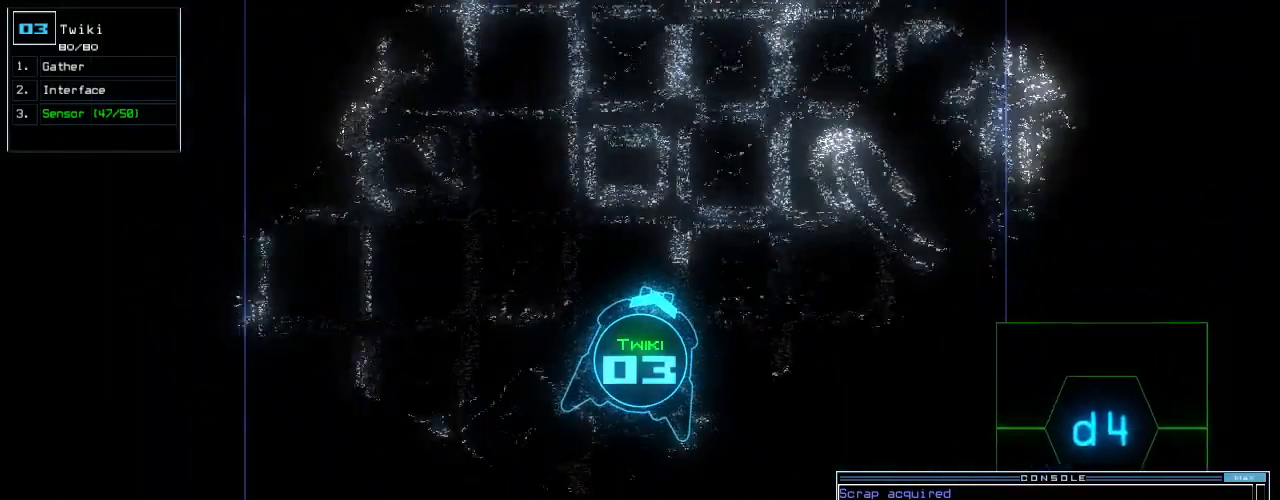
{"keys": ["up"], "events": []}
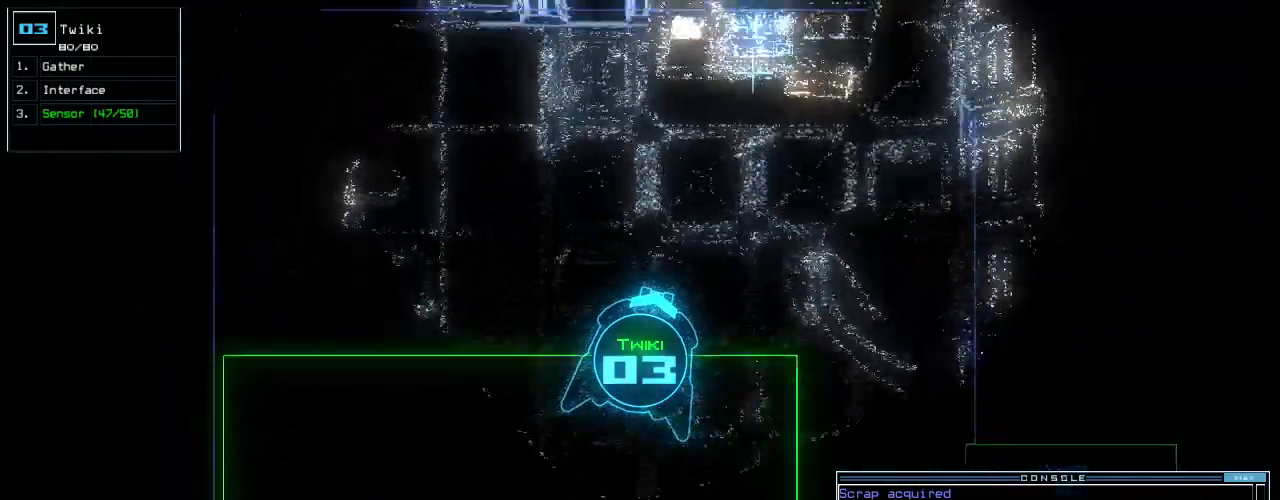
{"keys": [], "events": [[500, "up", "up"]]}
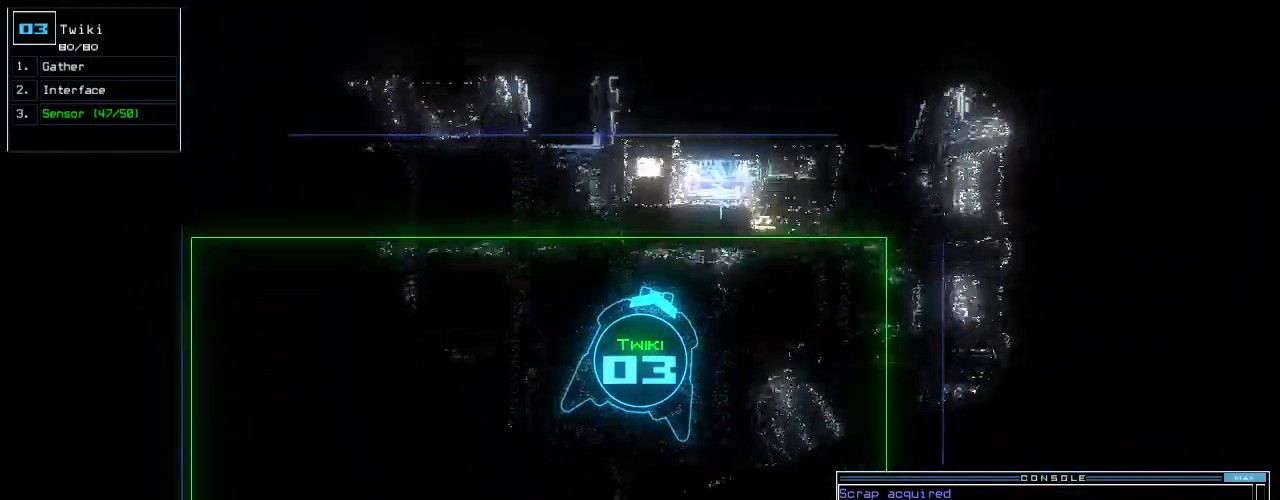
{"keys": []}
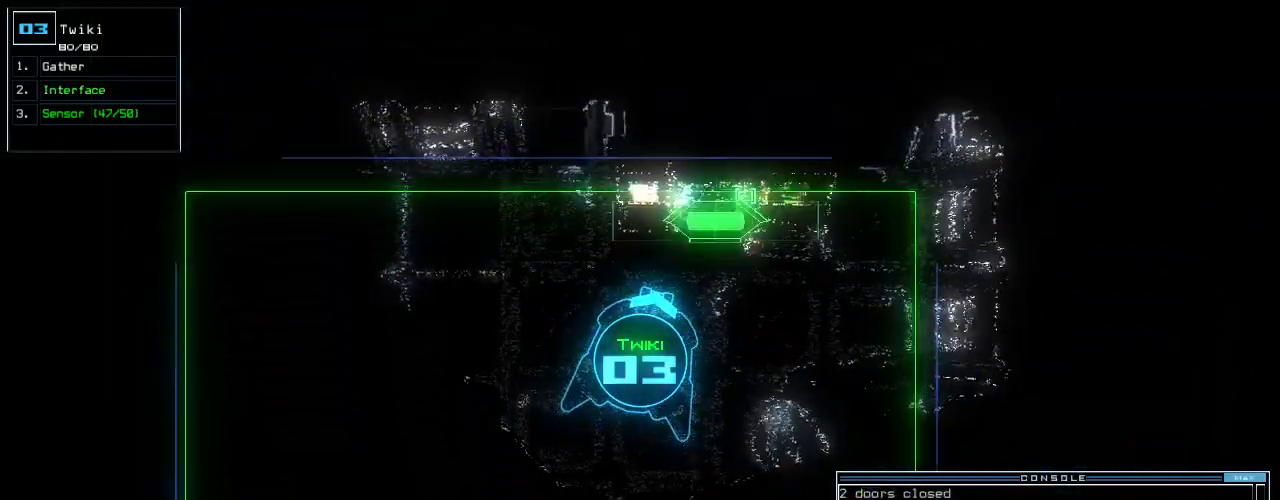
{"keys": ["right", "up"], "events": [[60, "right", "down"], [260, "up", "down"]]}
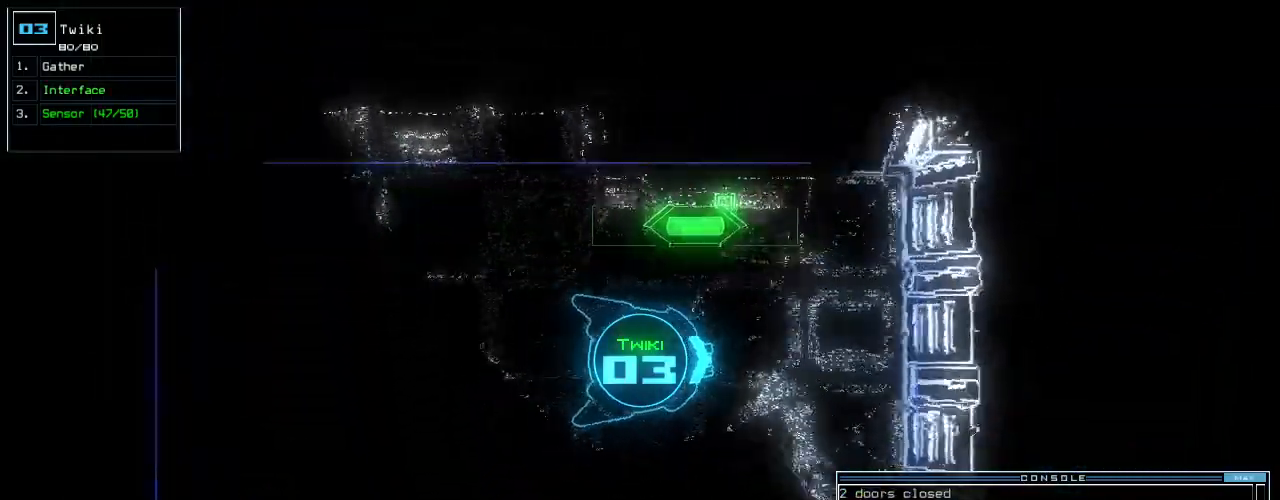
{"keys": ["up"], "events": [[460, "right", "up"]]}